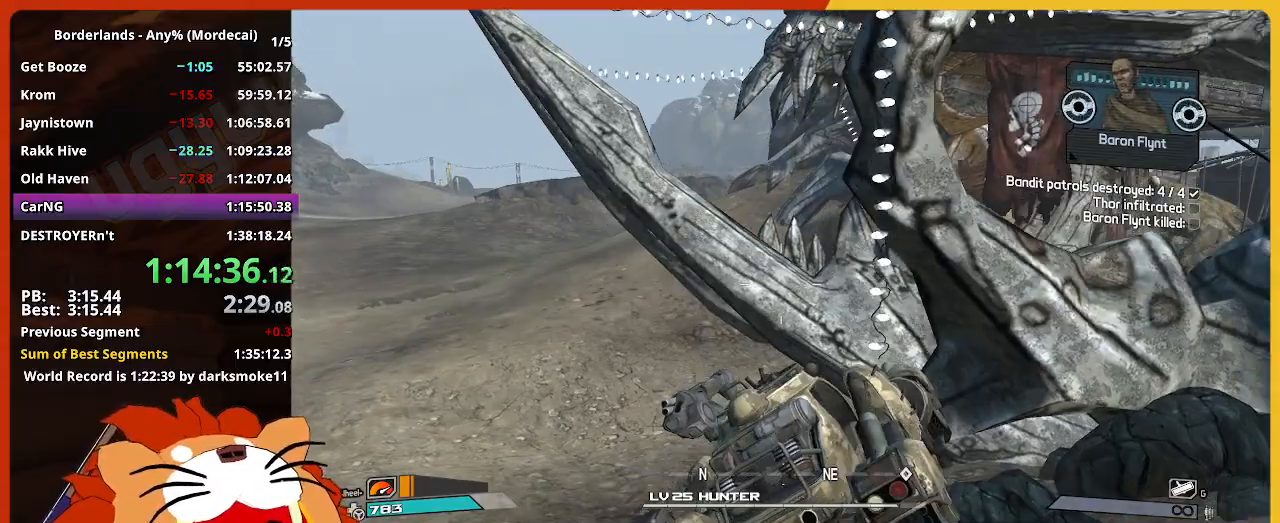
Gameplay with keyboard and mouse; each line is a JSON object with the keys and mouse buttons held at the frame after it. "events" lists presses ("down") and releases ("up") of "1", "2", "3", "4", "5", "a", "alt", "c", "caps_lock", "ctrl", "d", "down", "e", "escape", "f", "g", "left", "q", "r", "return", "right", "s", "shift", "space", "t", "tab", "up", "v", "w", "x", "z", "mouse_left" and "mouse_right" between this image and that frame as [ms after this image, input, new state], when the widget could be followed in between. "mouse_left", "mouse_right" = the "left", "right" buttons of the "mouse" list. No other keys are recorded. Not read: mouse_move mouse_wheel.
{"keys": ["w"], "mouse": ["left"], "events": []}
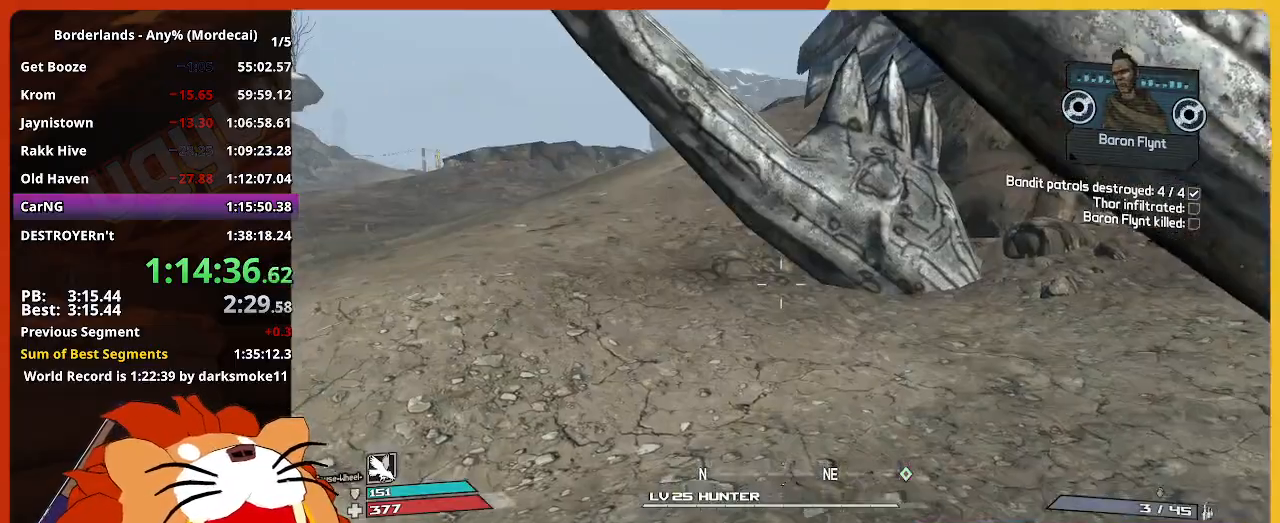
{"keys": ["shift", "w"], "mouse": [], "events": [[33, "mouse_left", "up"], [233, "shift", "down"]]}
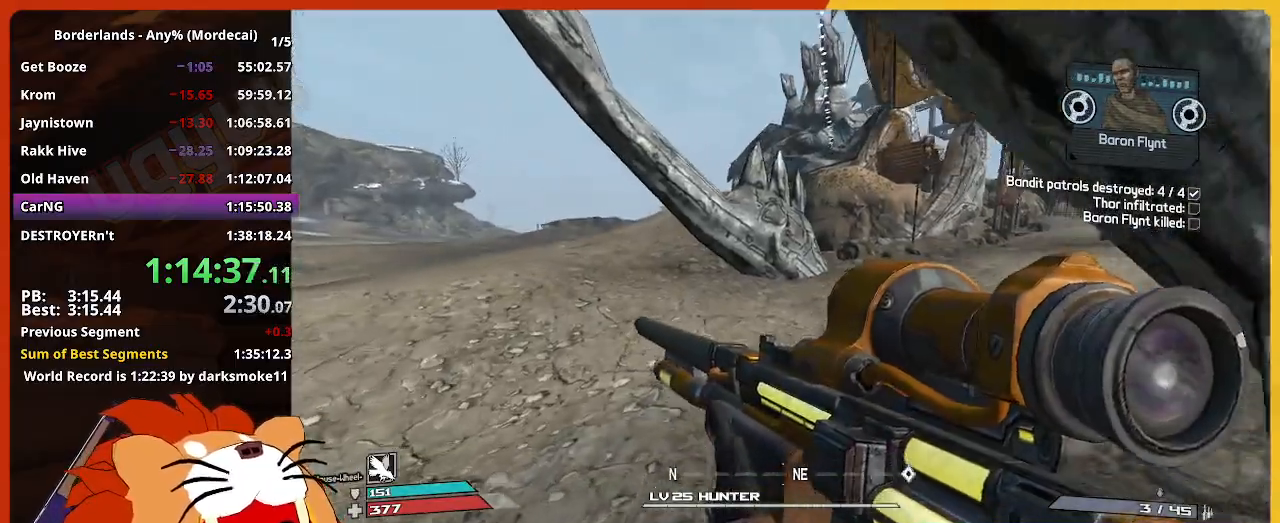
{"keys": ["w"], "mouse": [], "events": [[33, "shift", "up"]]}
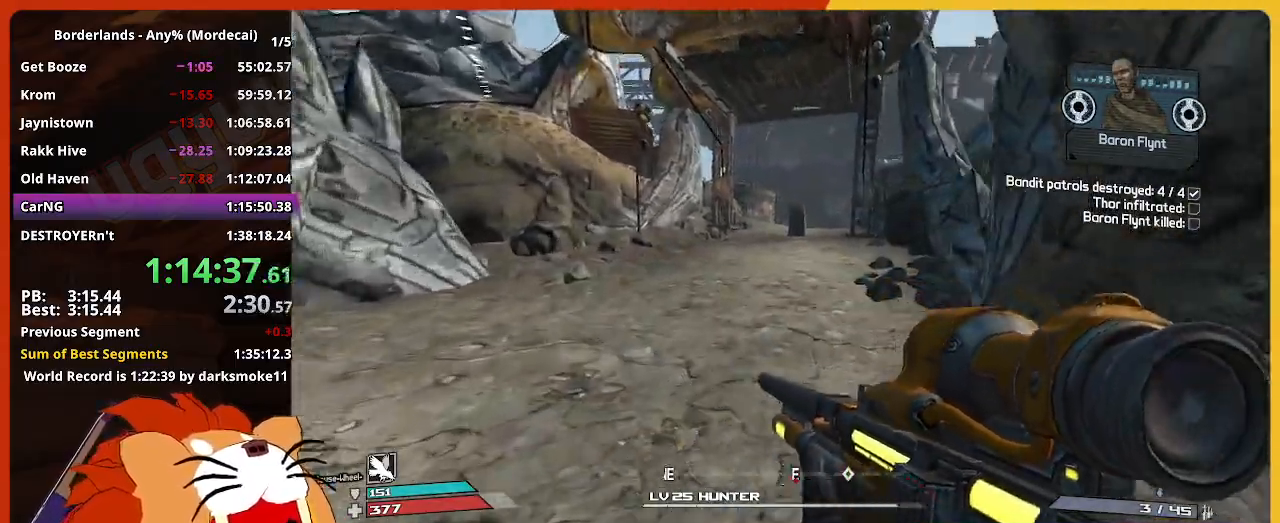
{"keys": ["w"], "mouse": [], "events": []}
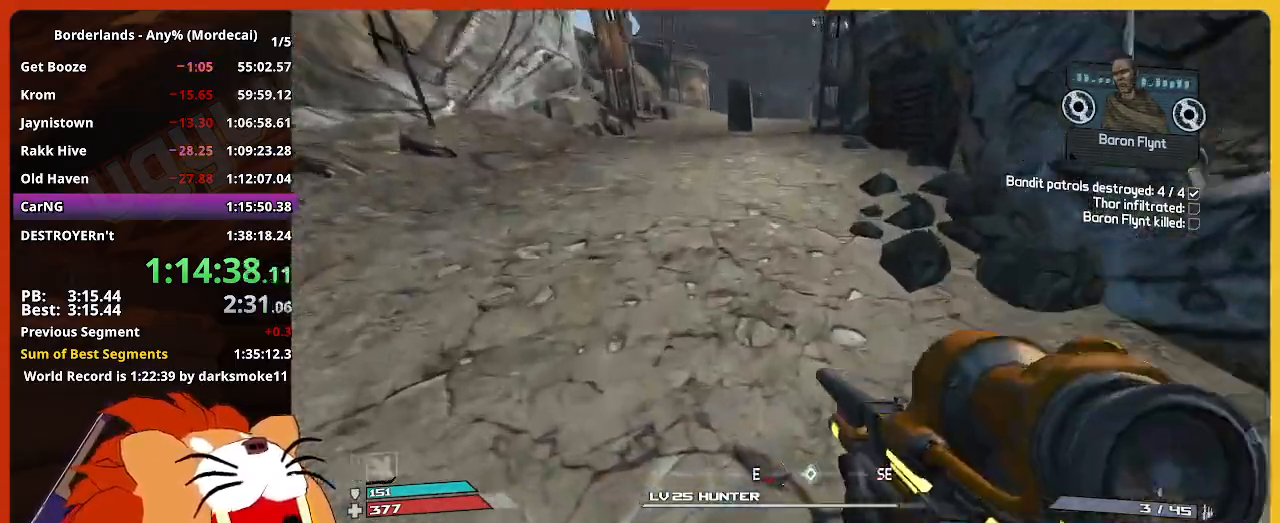
{"keys": ["w"], "mouse": [], "events": []}
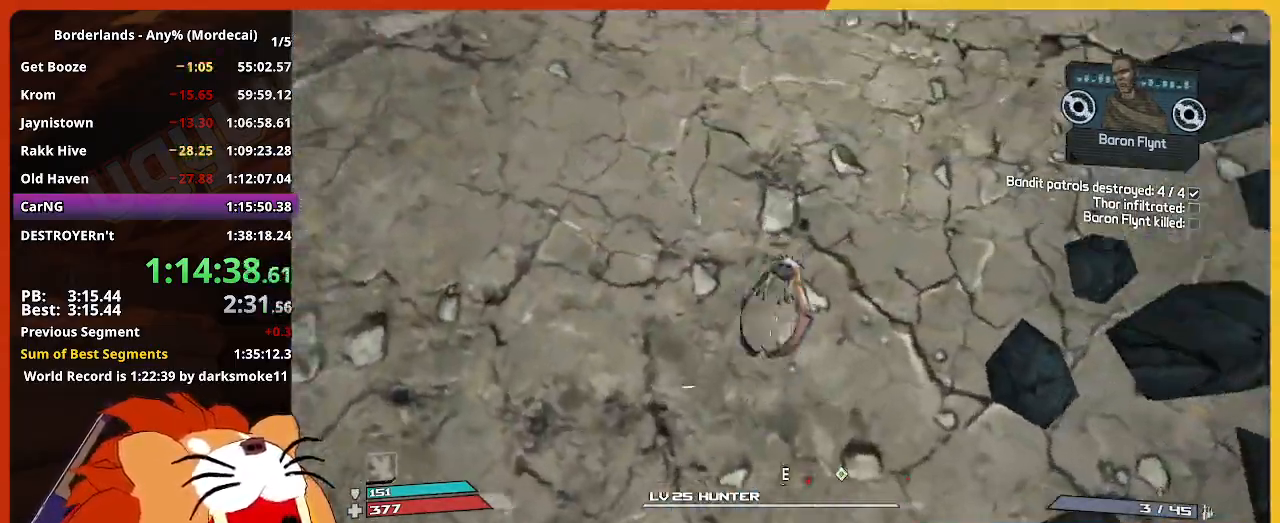
{"keys": ["a", "w"], "mouse": [], "events": [[50, "a", "down"]]}
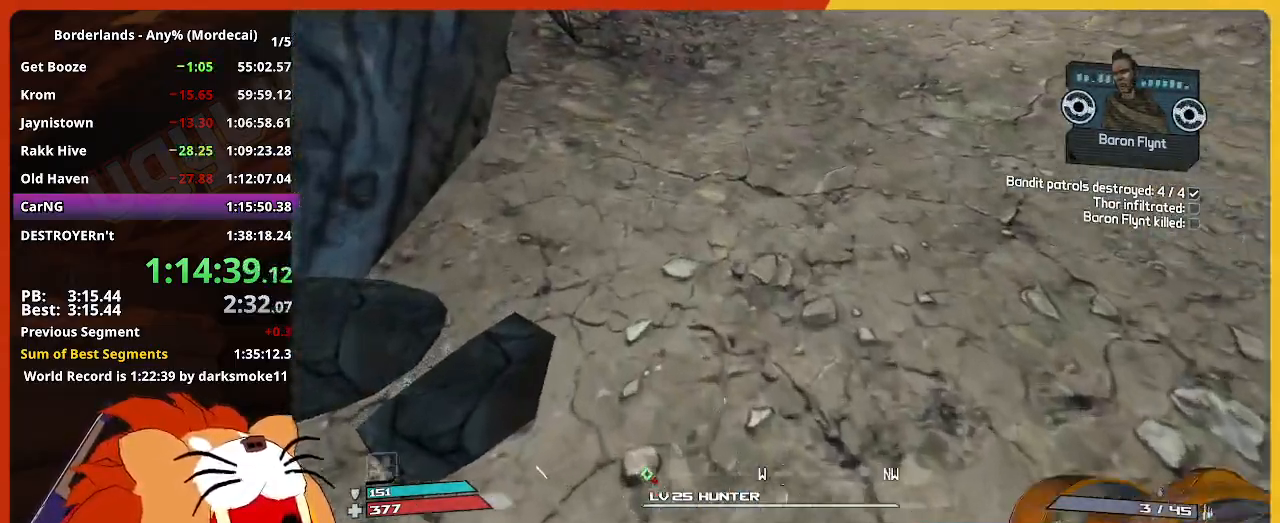
{"keys": ["w"], "mouse": [], "events": [[67, "a", "up"]]}
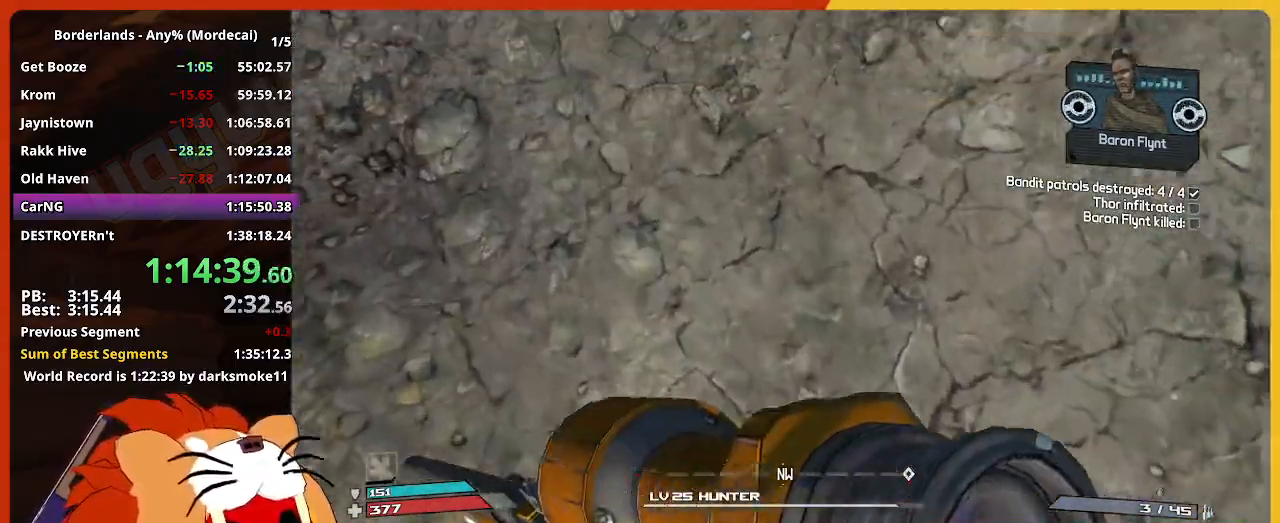
{"keys": ["w"], "mouse": [], "events": []}
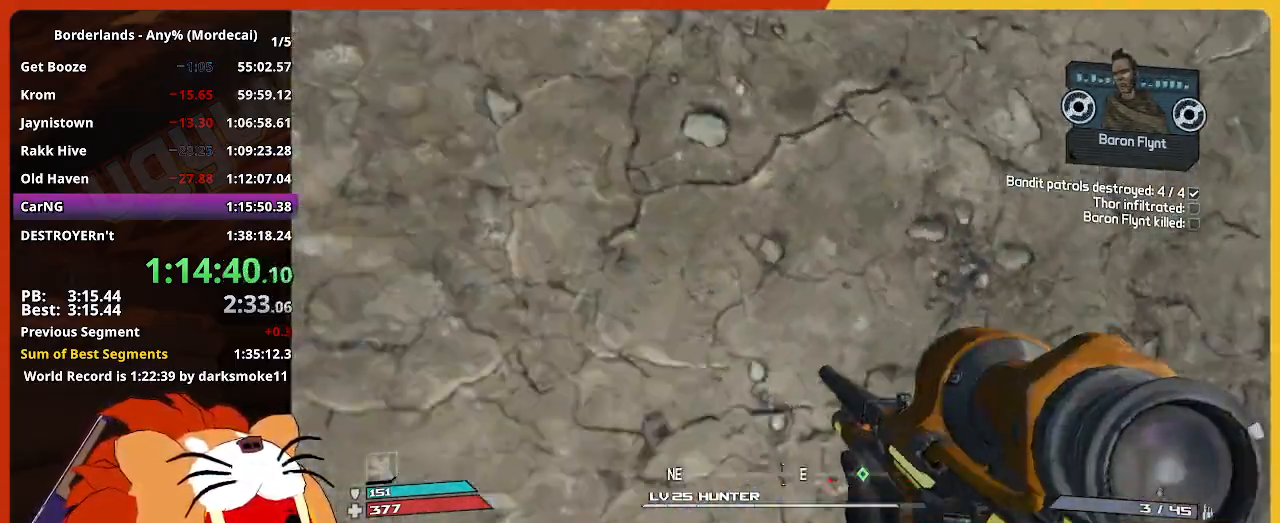
{"keys": ["w"], "mouse": [], "events": []}
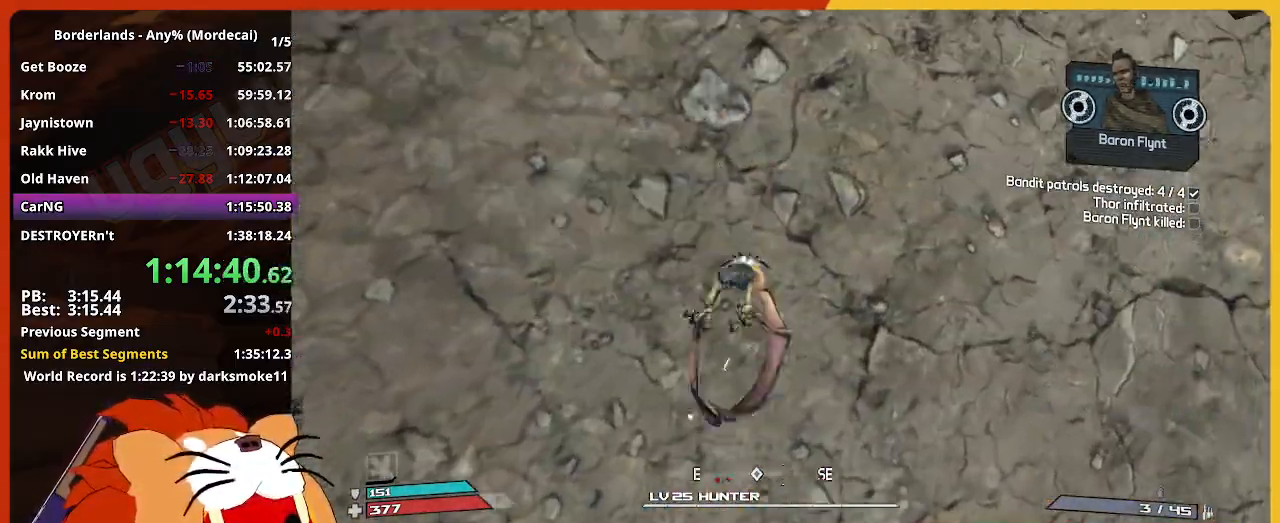
{"keys": ["w"], "mouse": [], "events": []}
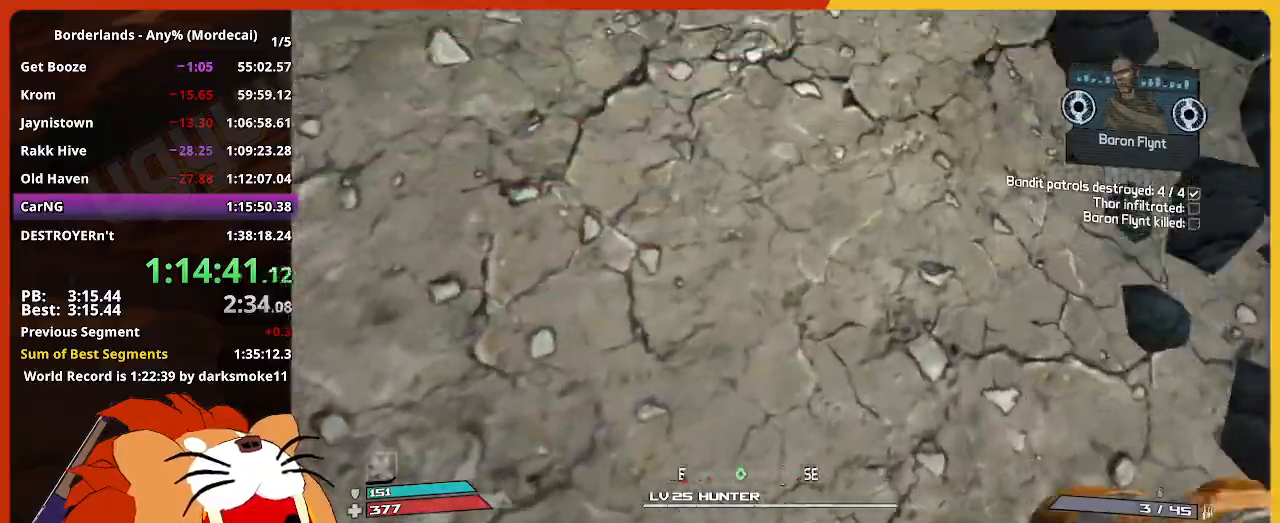
{"keys": ["w"], "mouse": [], "events": []}
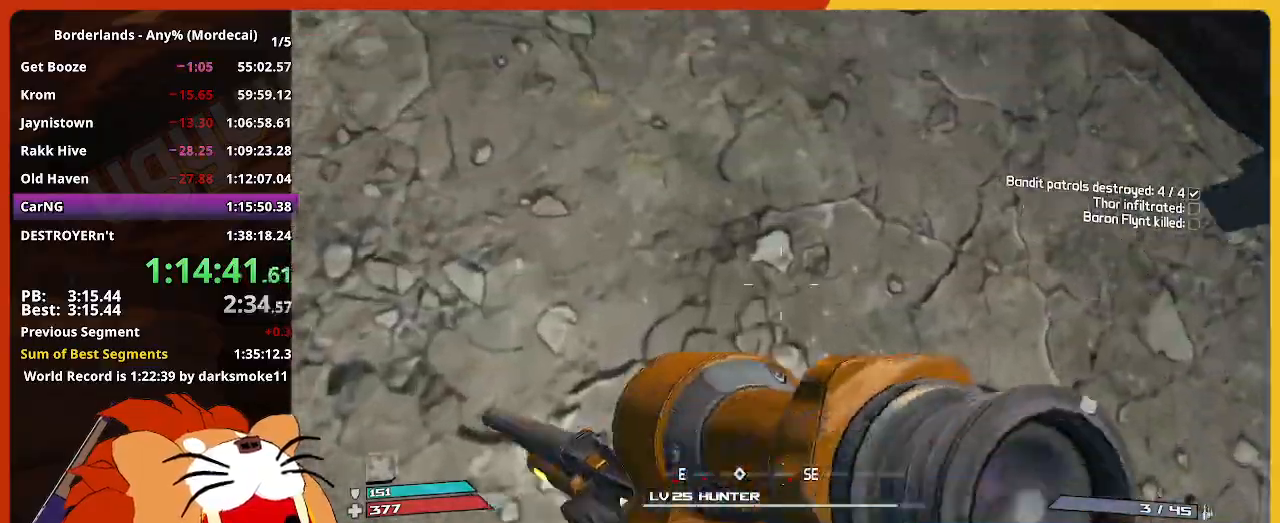
{"keys": [], "mouse": [], "events": [[17, "w", "up"]]}
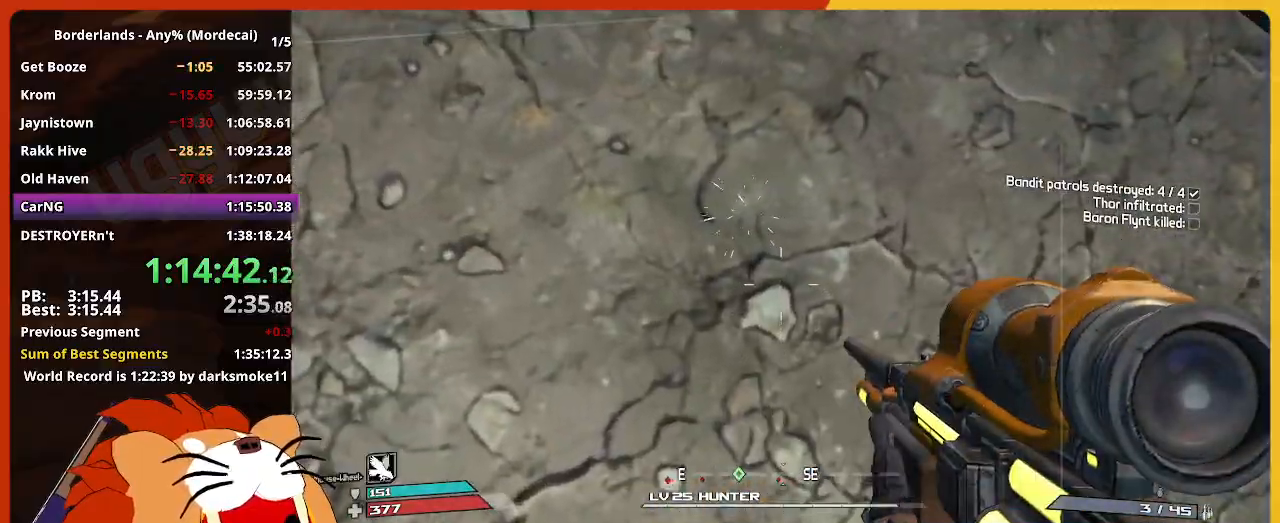
{"keys": ["w"], "mouse": [], "events": [[167, "w", "down"]]}
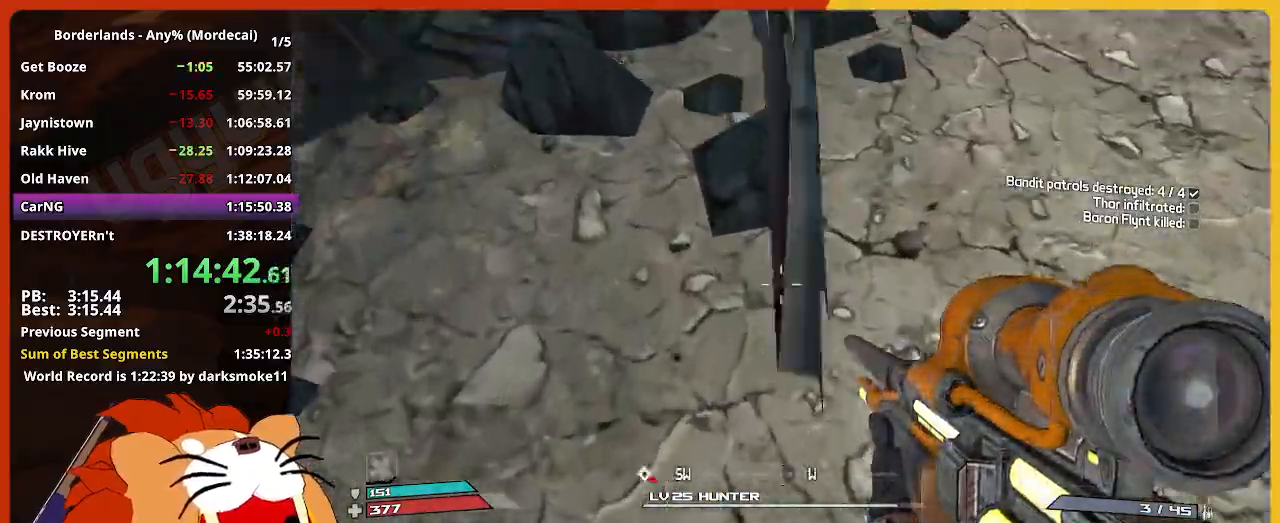
{"keys": ["w"], "mouse": [], "events": []}
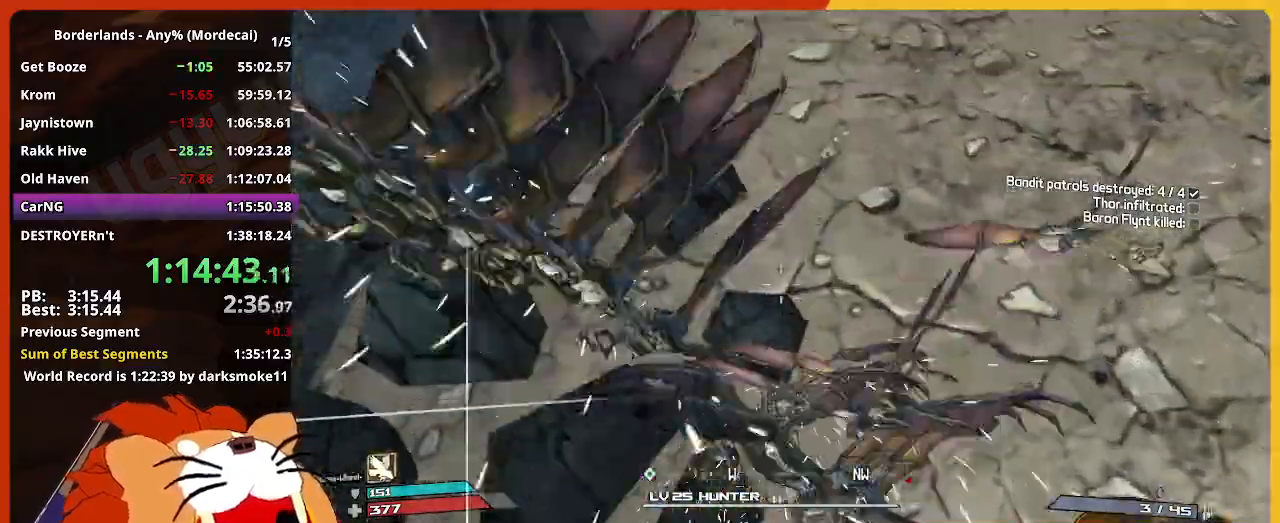
{"keys": ["a", "w"], "mouse": [], "events": [[283, "a", "down"]]}
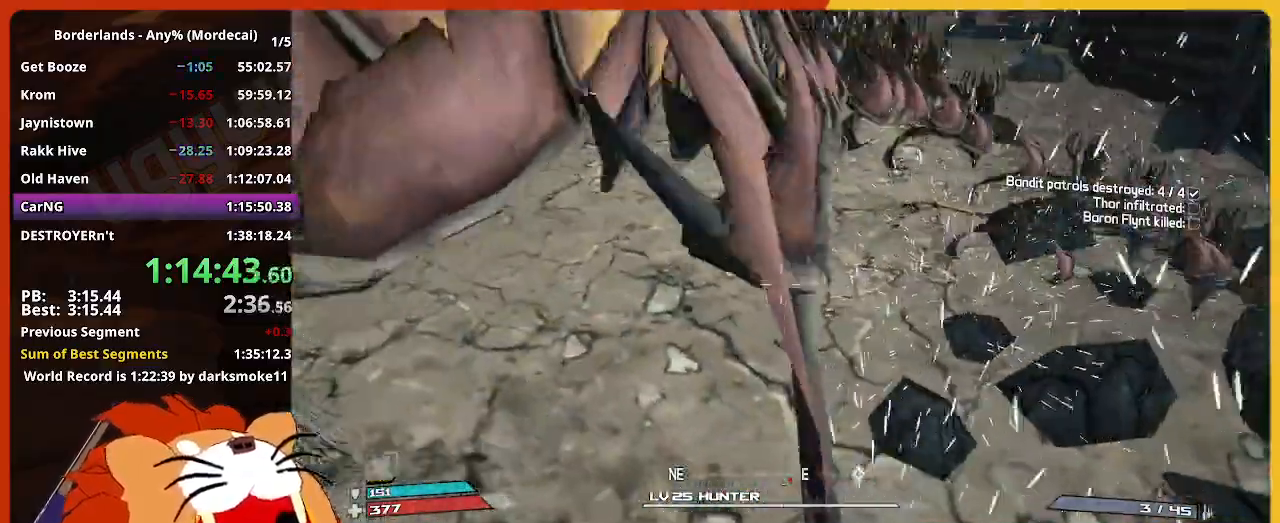
{"keys": ["w"], "mouse": [], "events": [[33, "a", "up"], [117, "shift", "down"], [300, "shift", "up"]]}
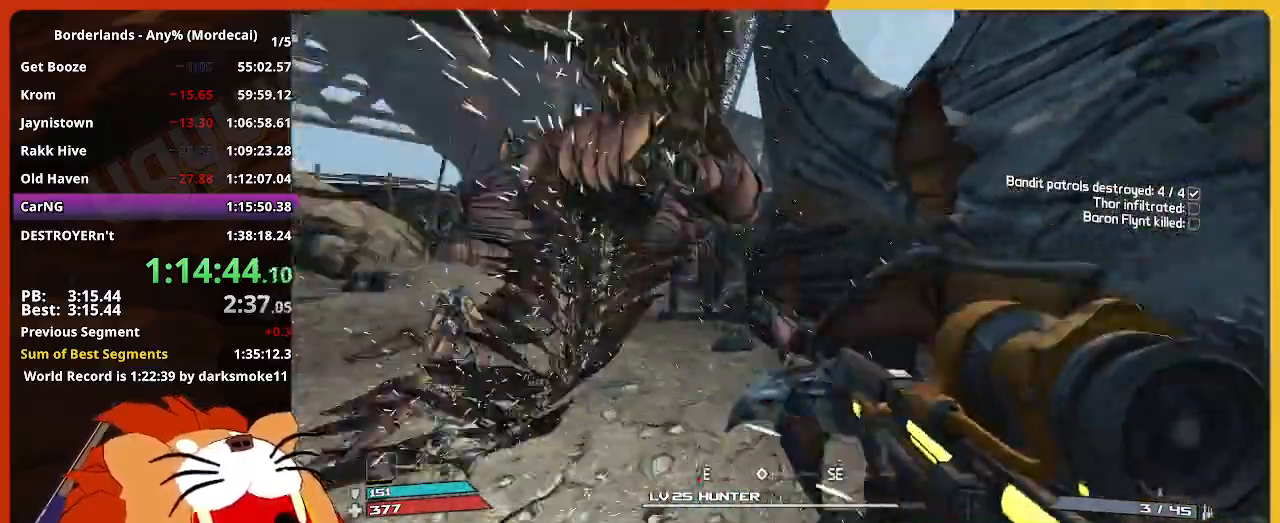
{"keys": ["shift", "w"], "mouse": [], "events": [[417, "shift", "down"]]}
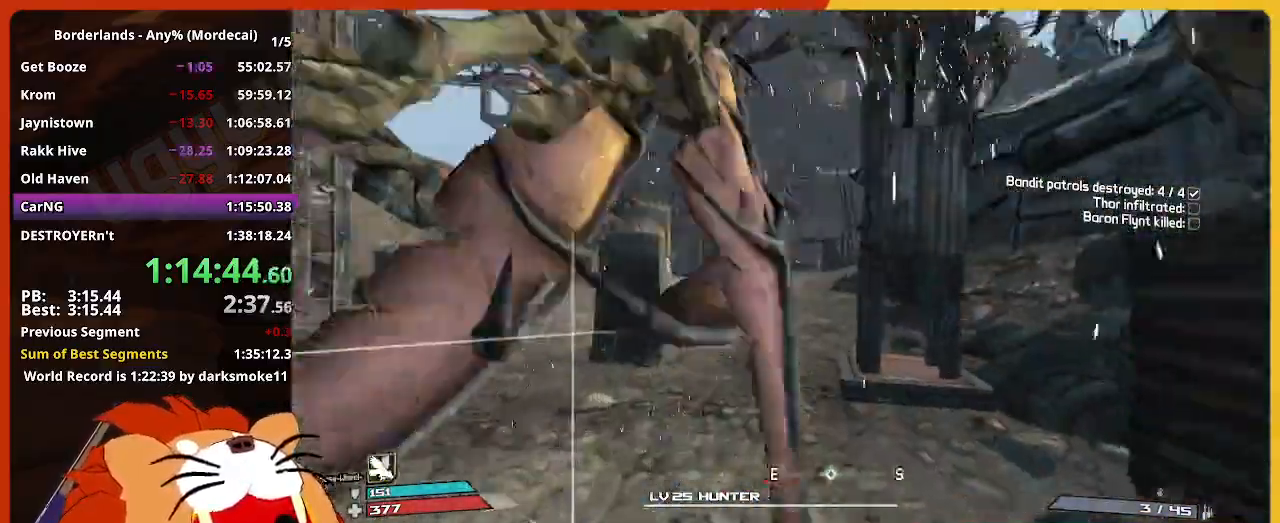
{"keys": ["w"], "mouse": [], "events": [[100, "shift", "up"]]}
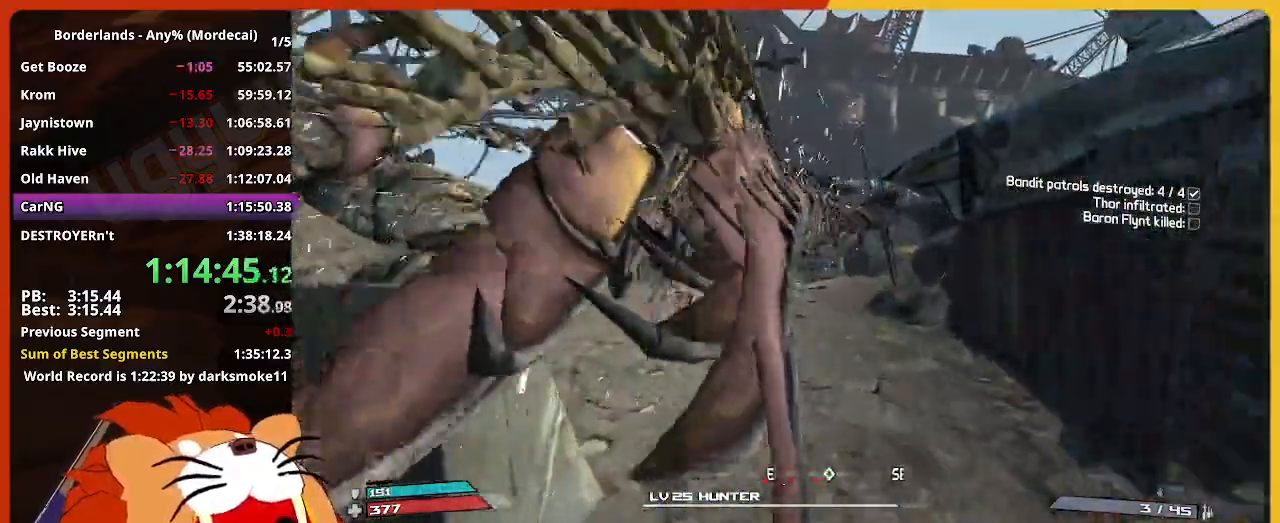
{"keys": ["w"], "mouse": [], "events": []}
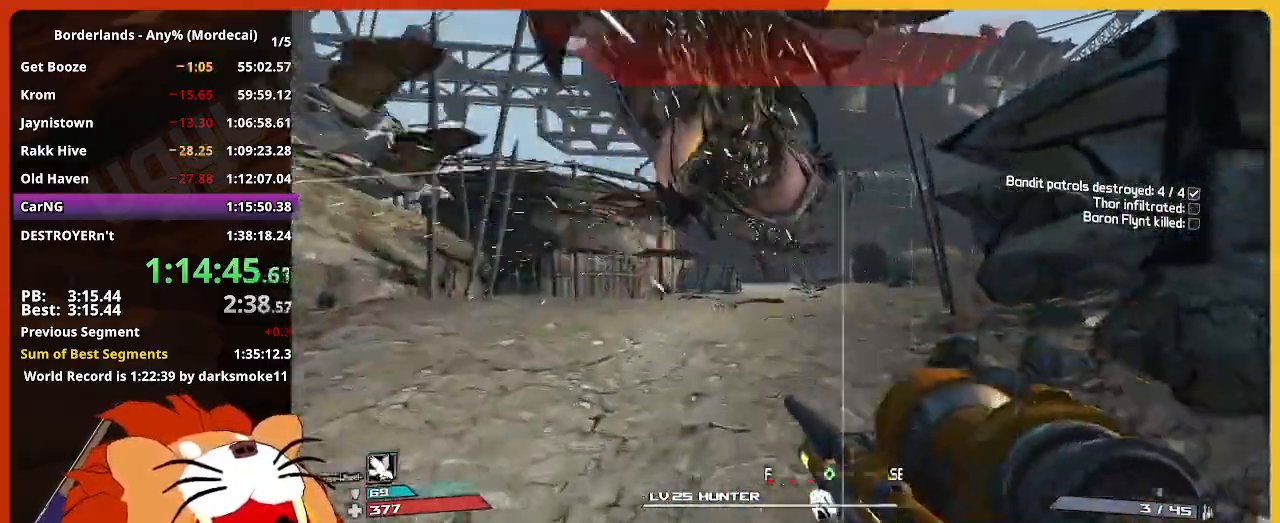
{"keys": ["w"], "mouse": [], "events": []}
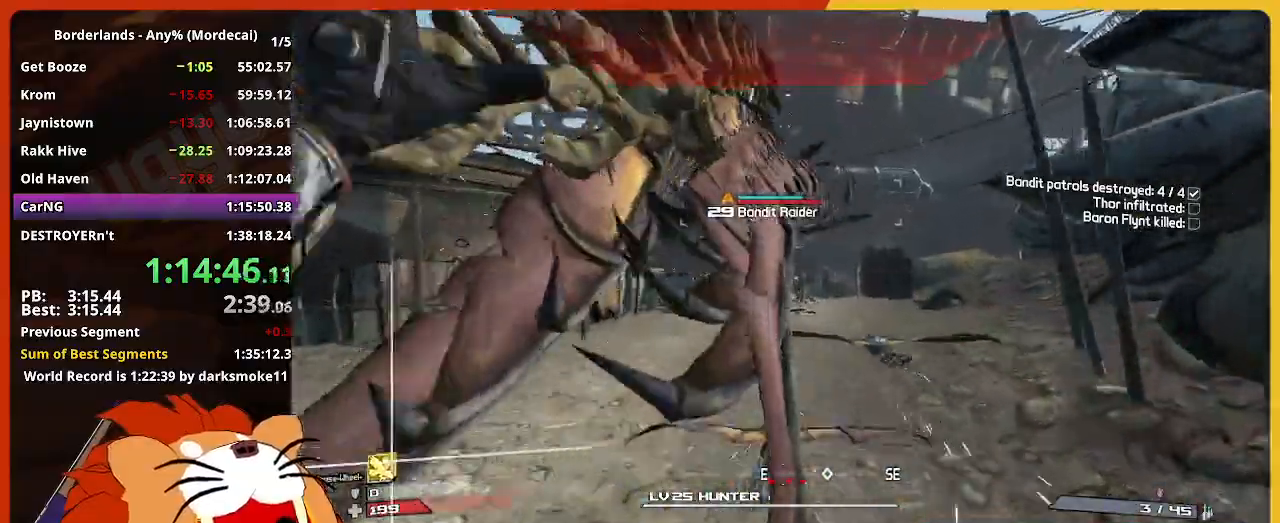
{"keys": ["w"], "mouse": [], "events": []}
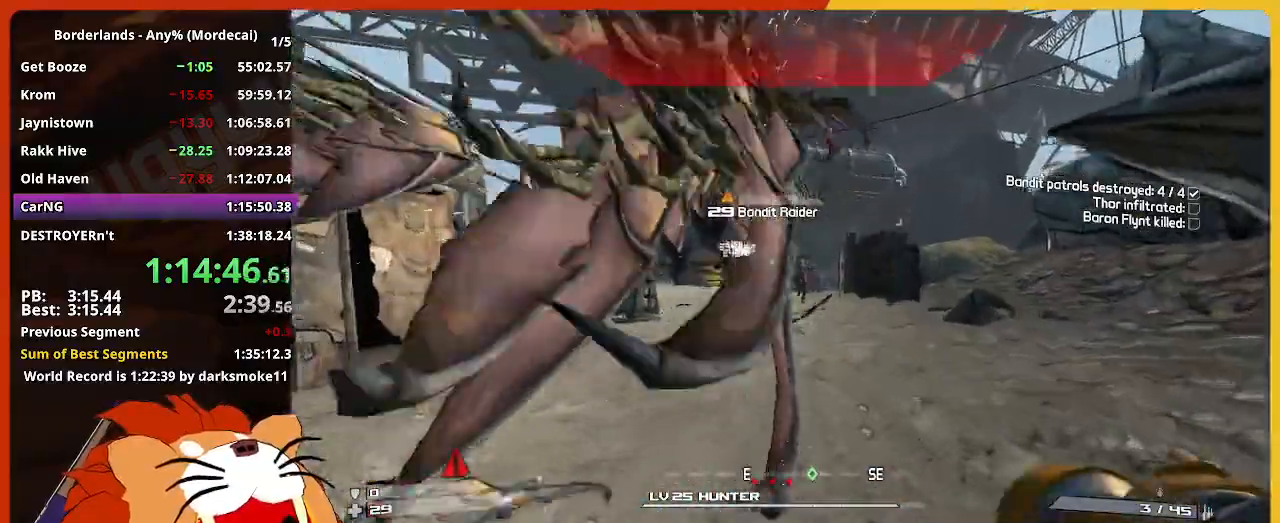
{"keys": ["w"], "mouse": [], "events": []}
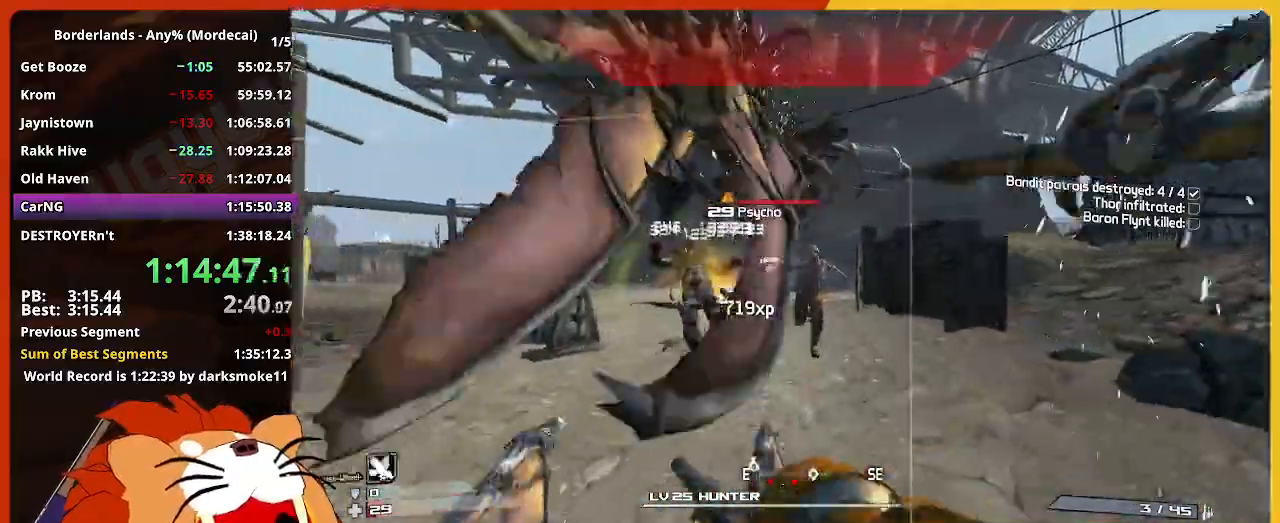
{"keys": ["w"], "mouse": [], "events": []}
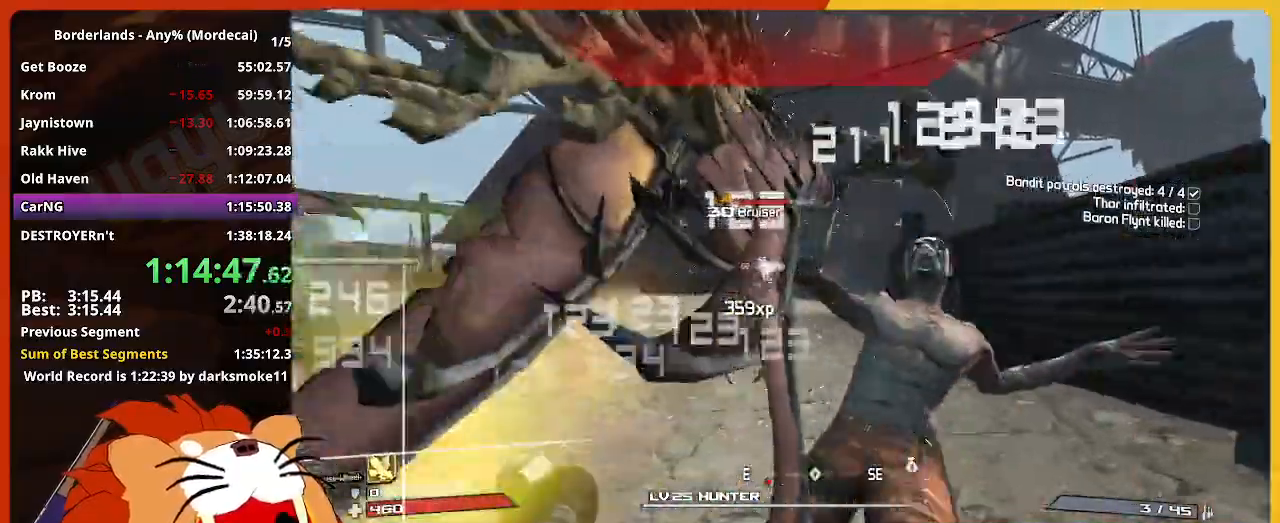
{"keys": ["w"], "mouse": [], "events": []}
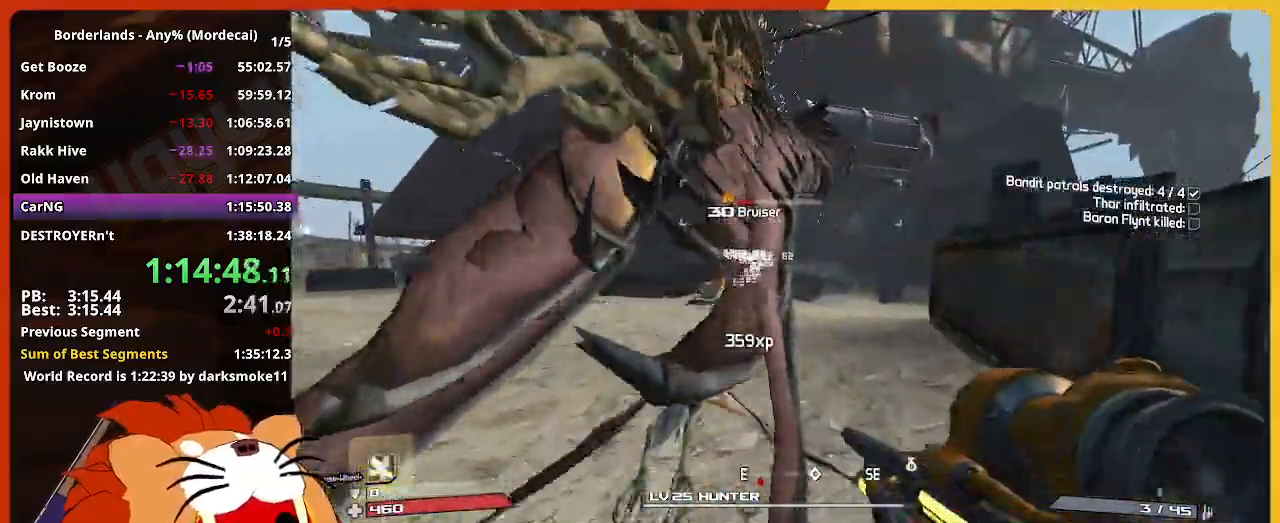
{"keys": ["w"], "mouse": [], "events": []}
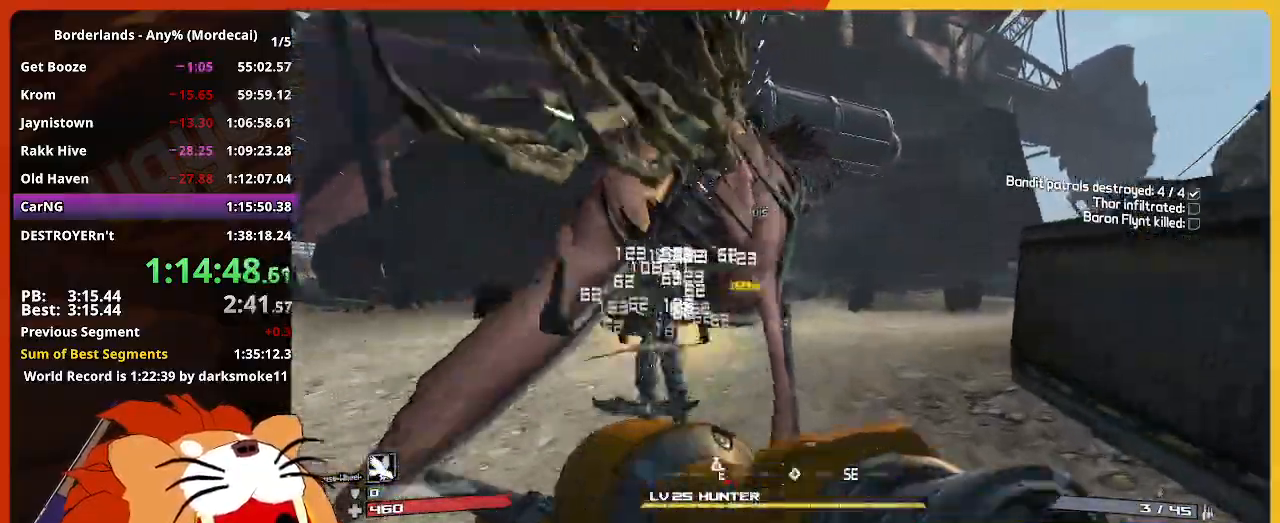
{"keys": ["w"], "mouse": [], "events": []}
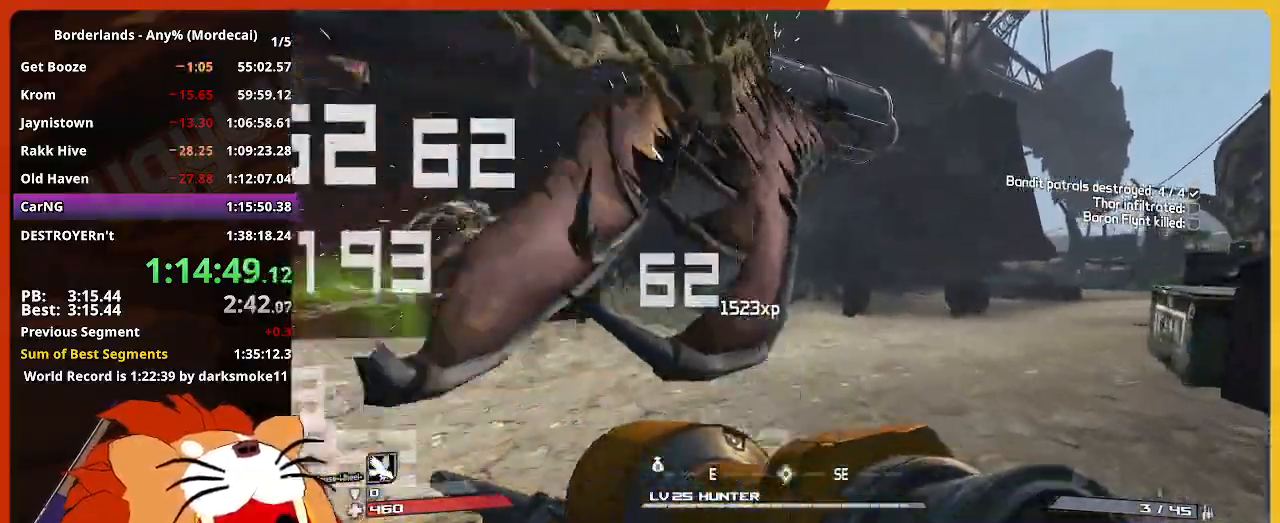
{"keys": ["w"], "mouse": [], "events": []}
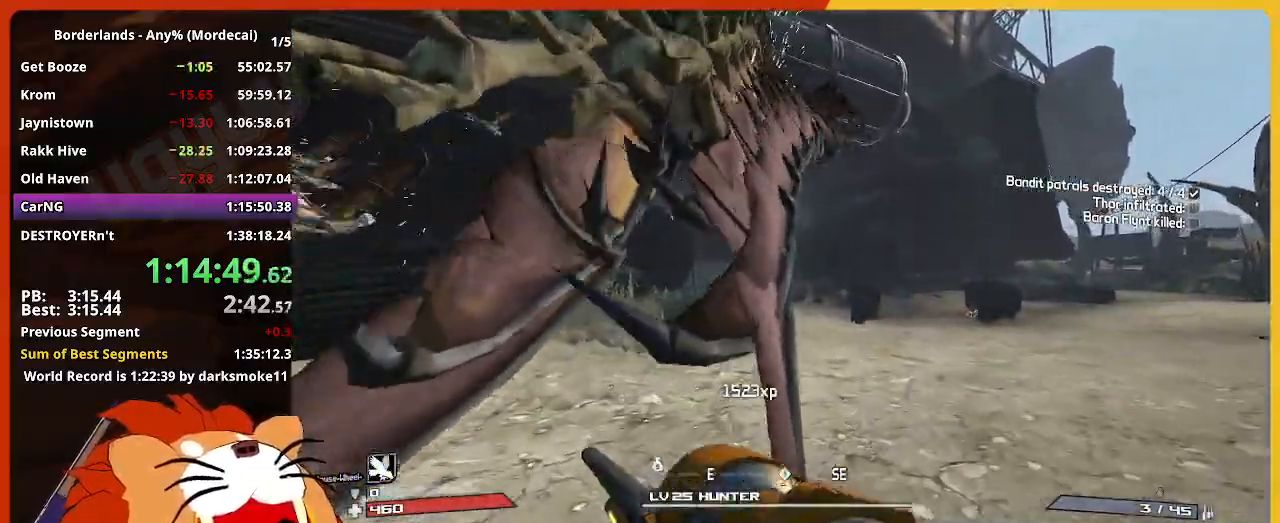
{"keys": ["w"], "mouse": [], "events": []}